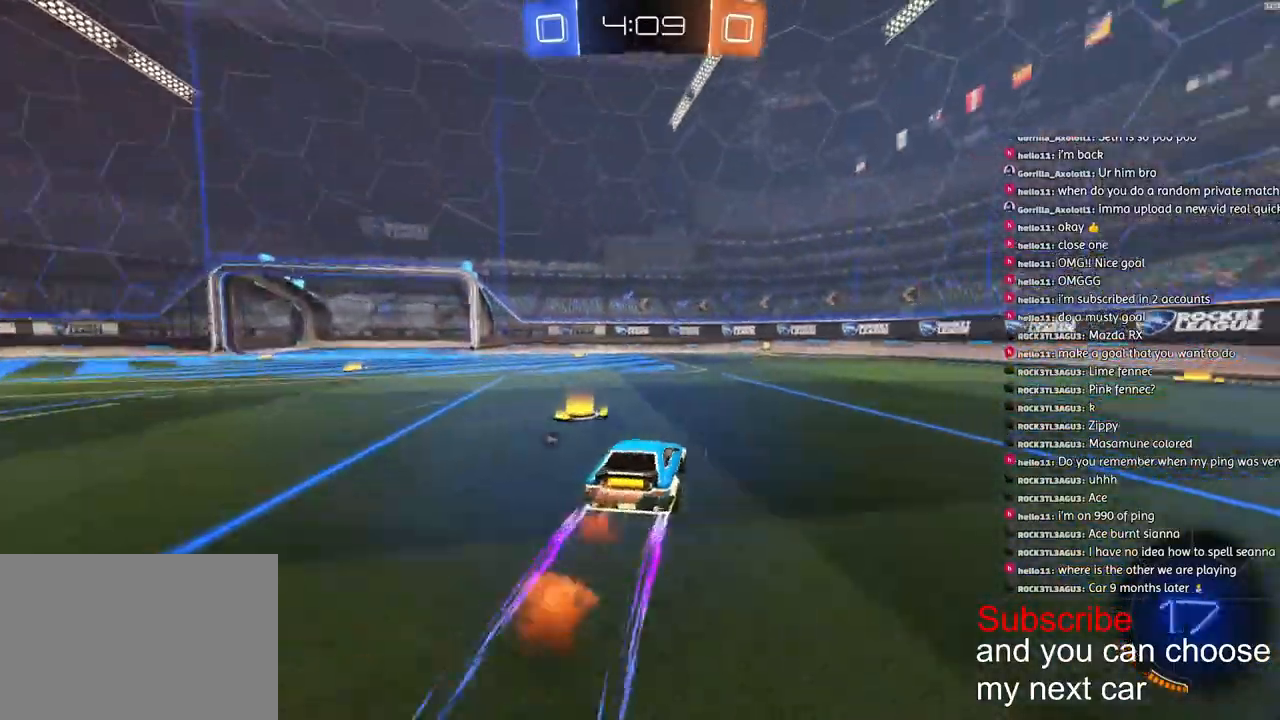
Gameplay with a controller (PlayStation layout); each line is a JSON object with the inputs held at the frame after it (dt_ms = milliseconds from this image to that frame). "events" lists button and stick changes between this image and that frame as [ms after this image, input, new state], when the widget could be followed in between.
{"dt_ms": 500, "buttons": ["R2"], "left_stick": "right", "right_stick": "center", "events": [[100, "R1", "up"]]}
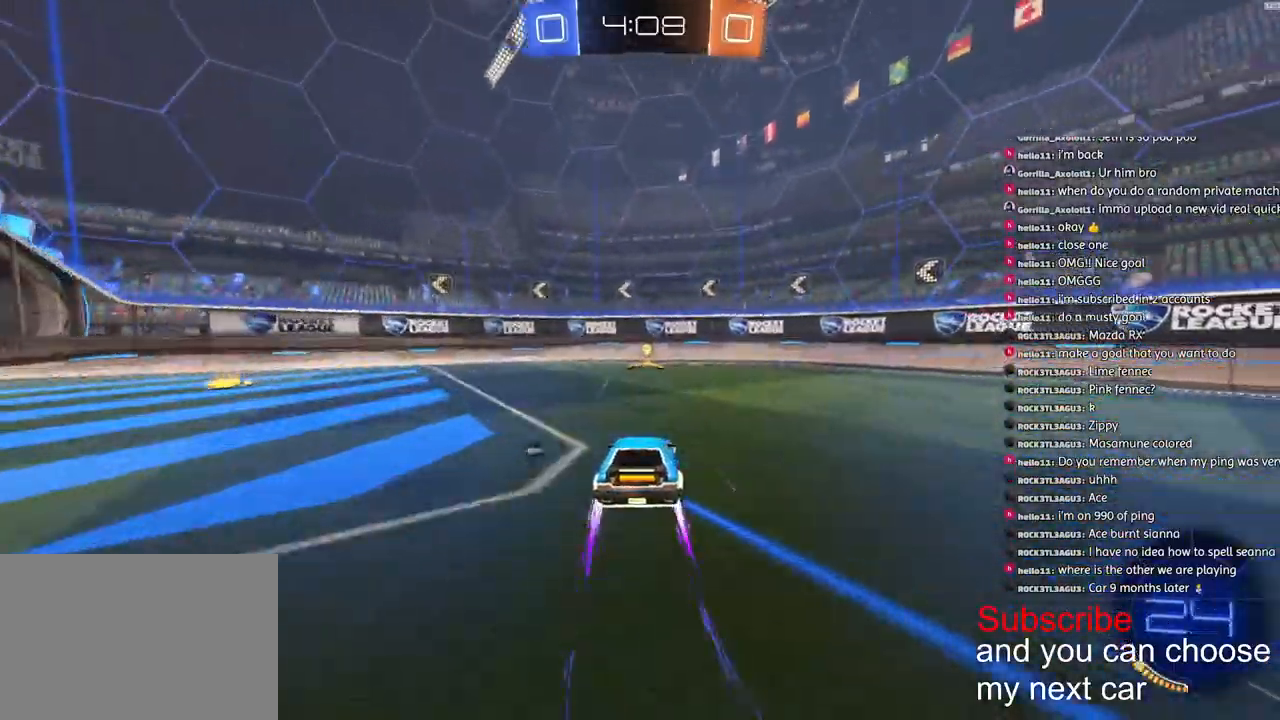
{"dt_ms": 500, "buttons": ["R2"], "left_stick": "left", "right_stick": "center", "events": [[267, "L1", "down"], [267, "left_stick", "left"], [400, "L1", "up"]]}
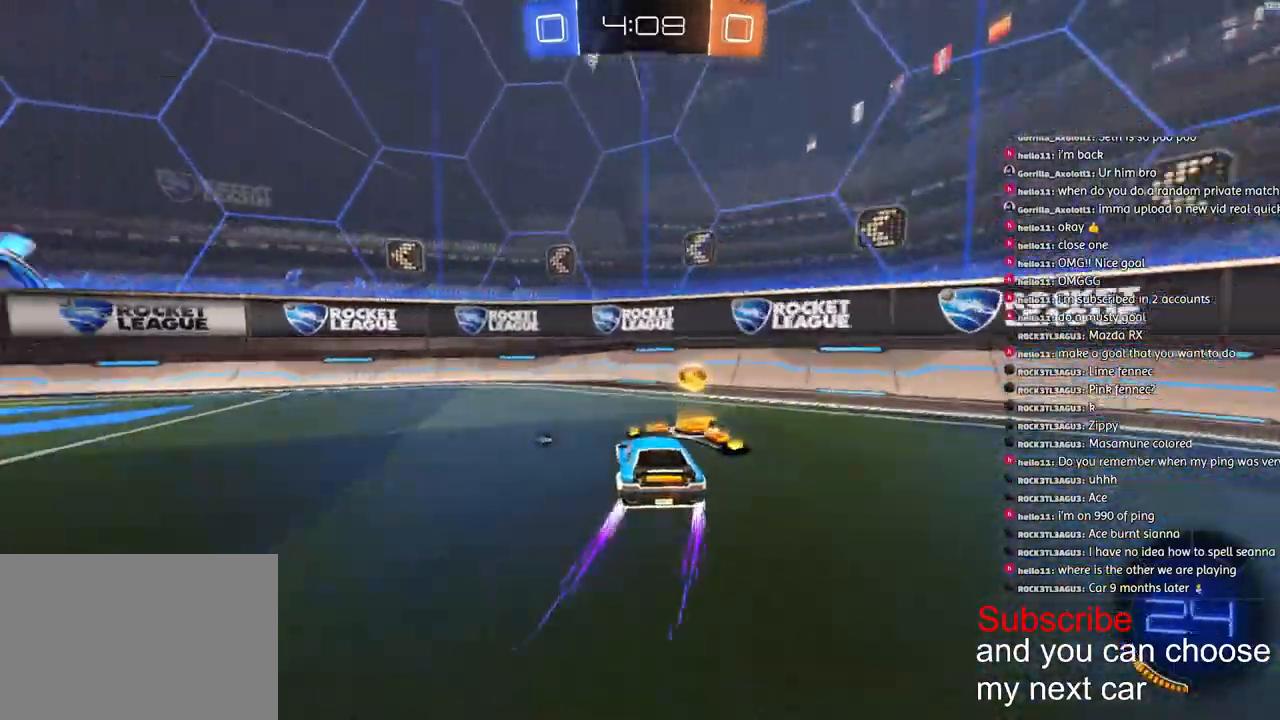
{"dt_ms": 500, "buttons": ["R1", "R2"], "left_stick": "left", "right_stick": "center", "events": [[50, "R1", "down"], [67, "TRIANGLE", "down"], [267, "TRIANGLE", "up"]]}
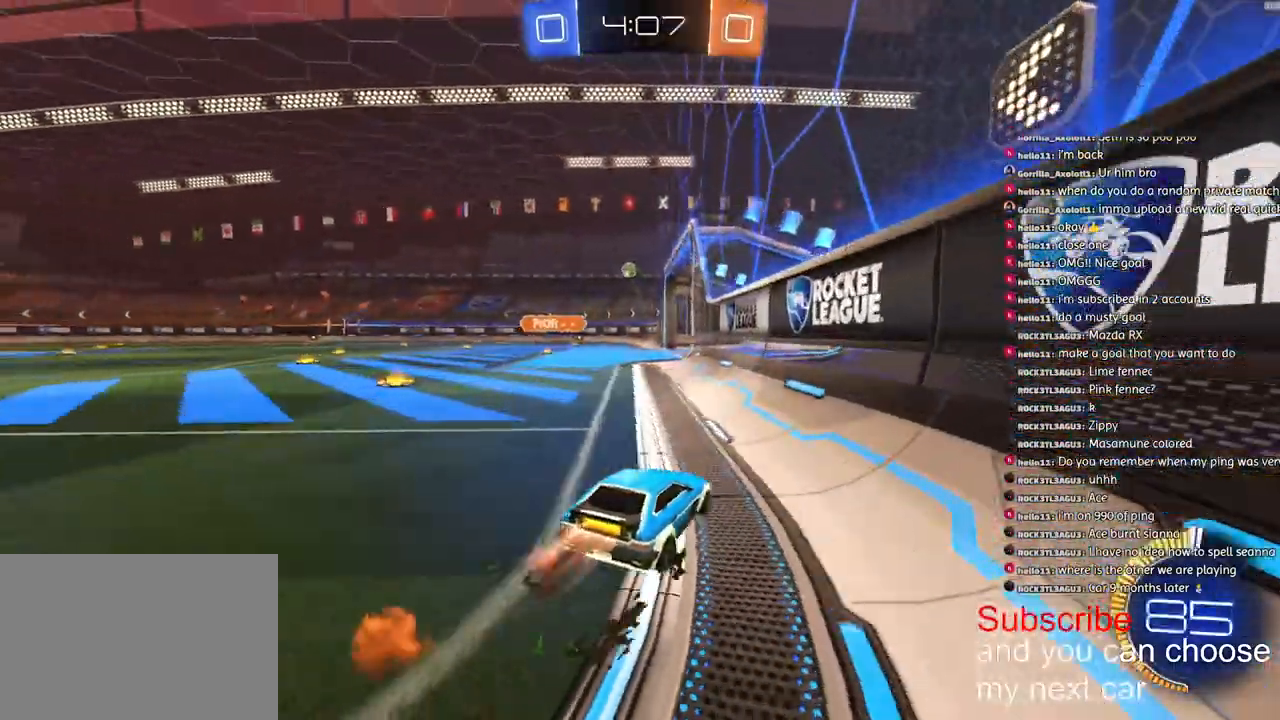
{"dt_ms": 1000, "buttons": [], "left_stick": "center", "right_stick": "center"}
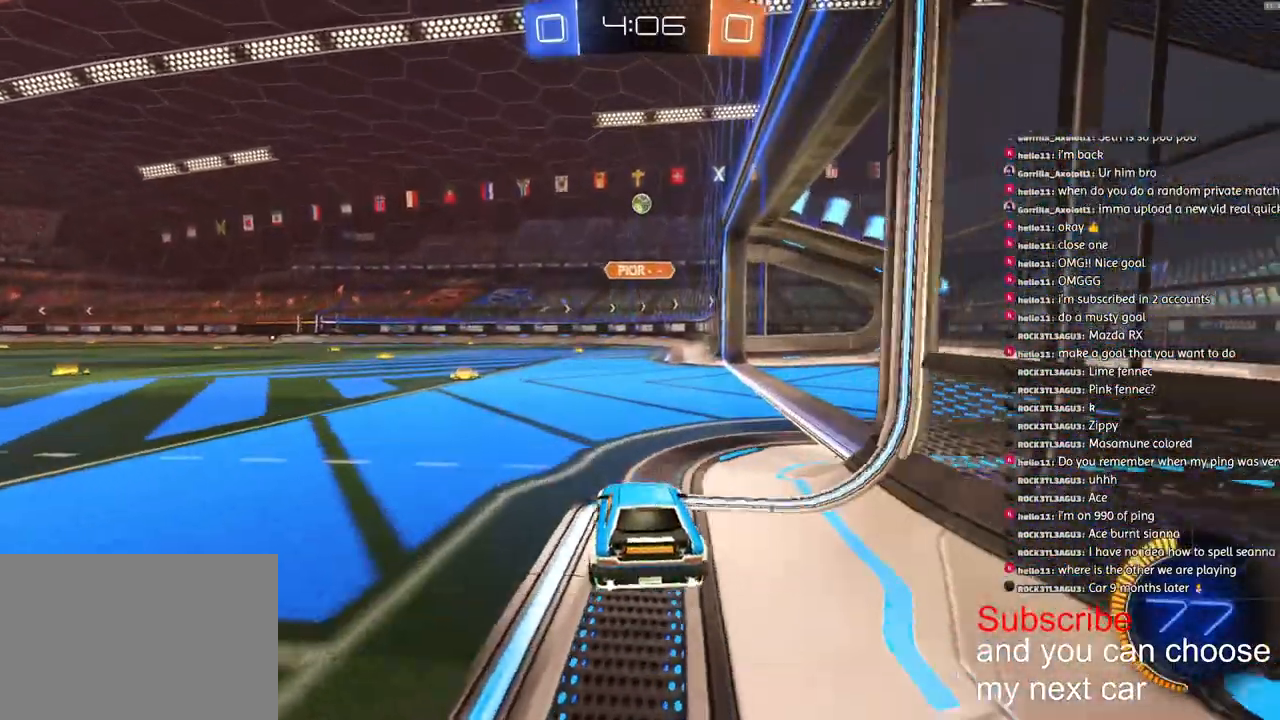
{"dt_ms": 500, "buttons": [], "left_stick": "center", "right_stick": "center", "events": []}
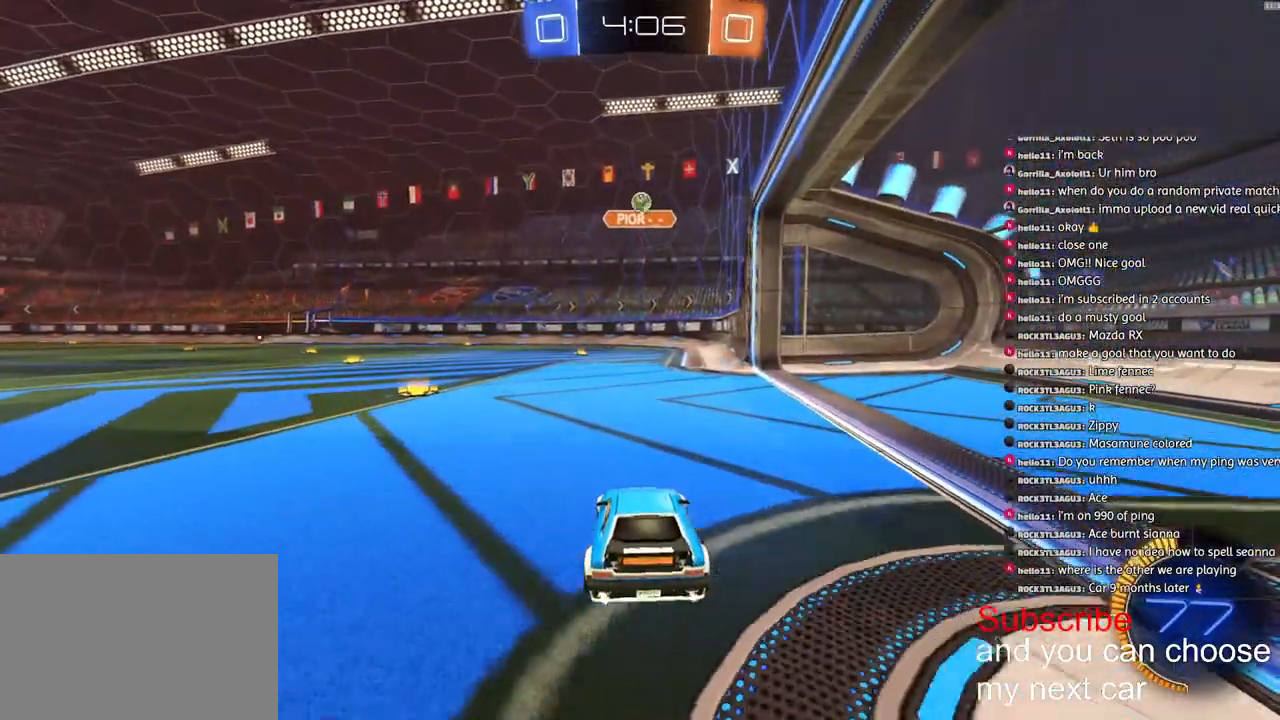
{"dt_ms": 500, "buttons": [], "left_stick": "center", "right_stick": "center", "events": []}
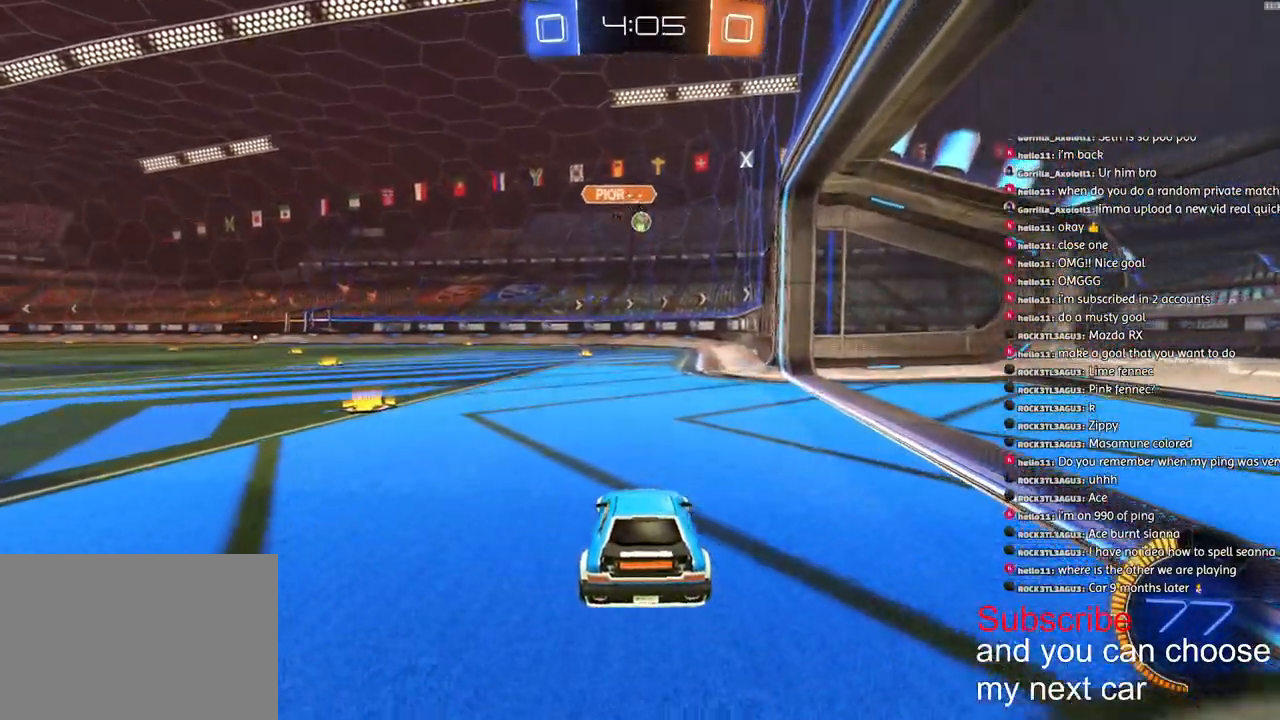
{"dt_ms": 500, "buttons": ["R2"], "left_stick": "center", "right_stick": "center", "events": [[383, "R2", "down"]]}
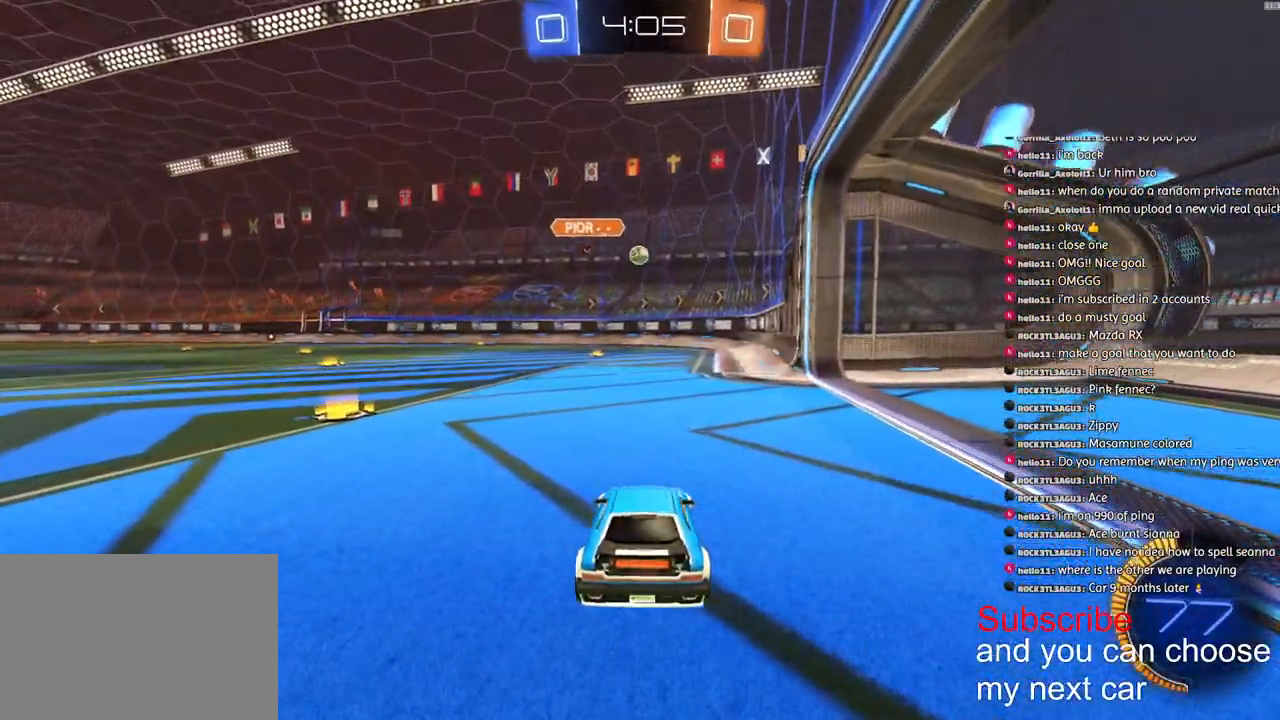
{"dt_ms": 500, "buttons": ["R2"], "left_stick": "right", "right_stick": "center", "events": [[483, "left_stick", "right"]]}
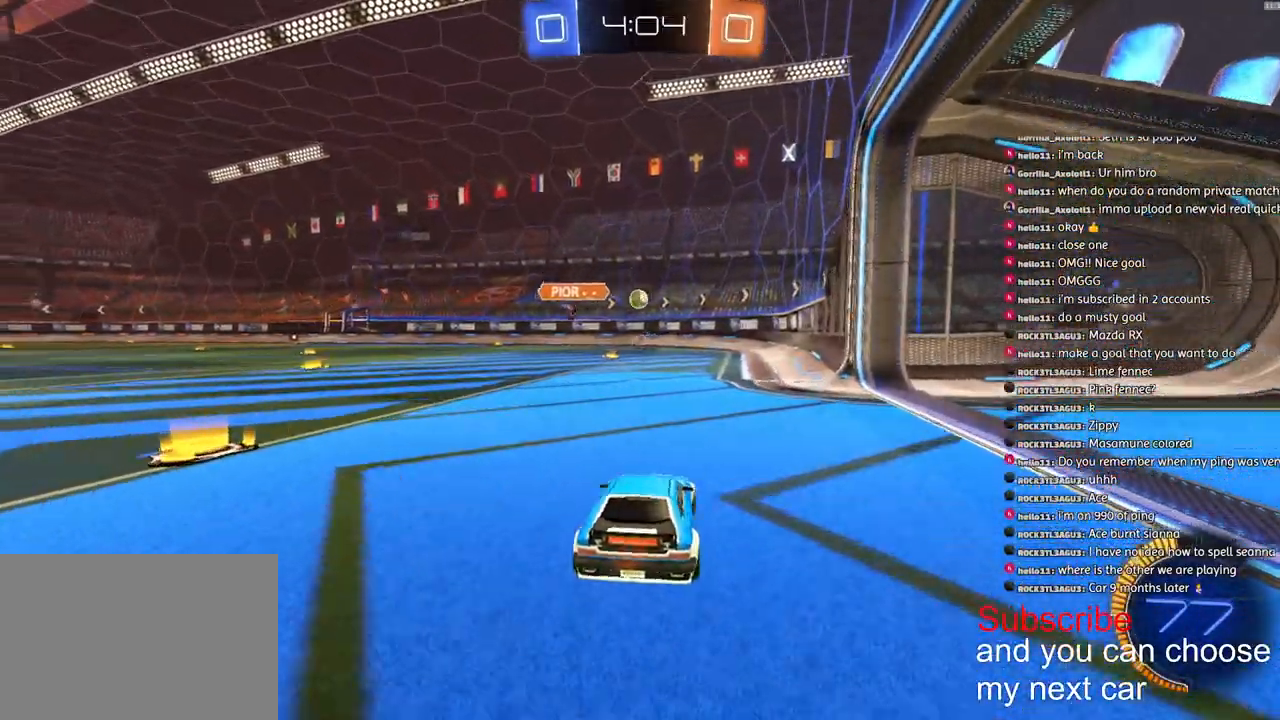
{"dt_ms": 500, "buttons": ["R2"], "left_stick": "center", "right_stick": "center", "events": [[100, "left_stick", "center"], [300, "left_stick", "left"], [367, "left_stick", "center"]]}
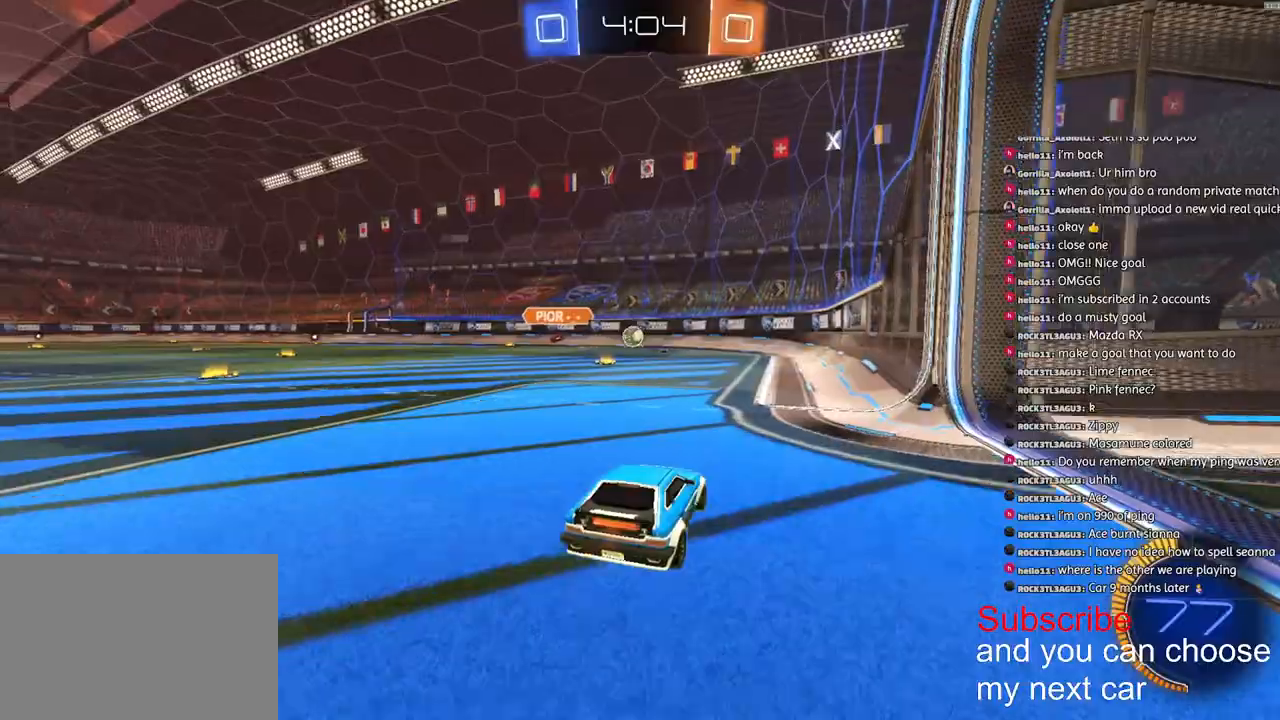
{"dt_ms": 500, "buttons": [], "left_stick": "center", "right_stick": "center", "events": [[350, "left_stick", "down-left"], [467, "R2", "up"], [467, "left_stick", "center"]]}
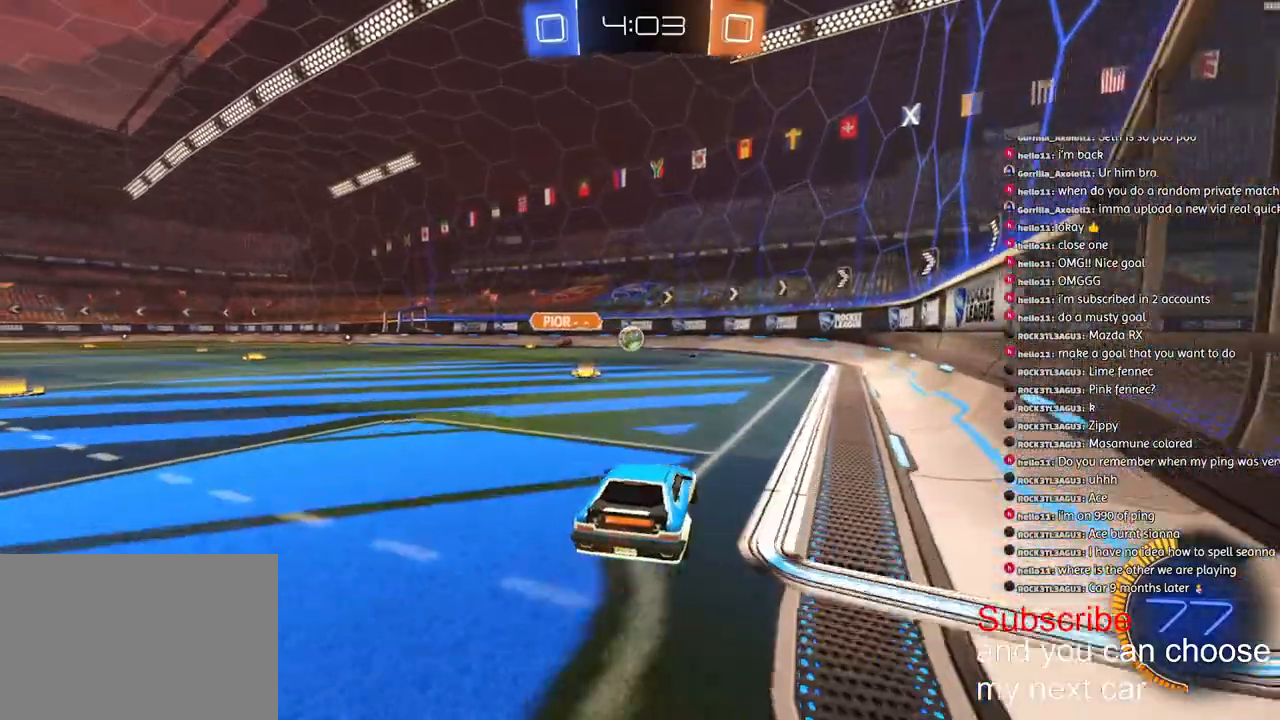
{"dt_ms": 500, "buttons": ["L1", "R2"], "left_stick": "right", "right_stick": "center", "events": [[150, "left_stick", "down-right"], [200, "R2", "down"], [317, "L1", "down"], [333, "left_stick", "right"]]}
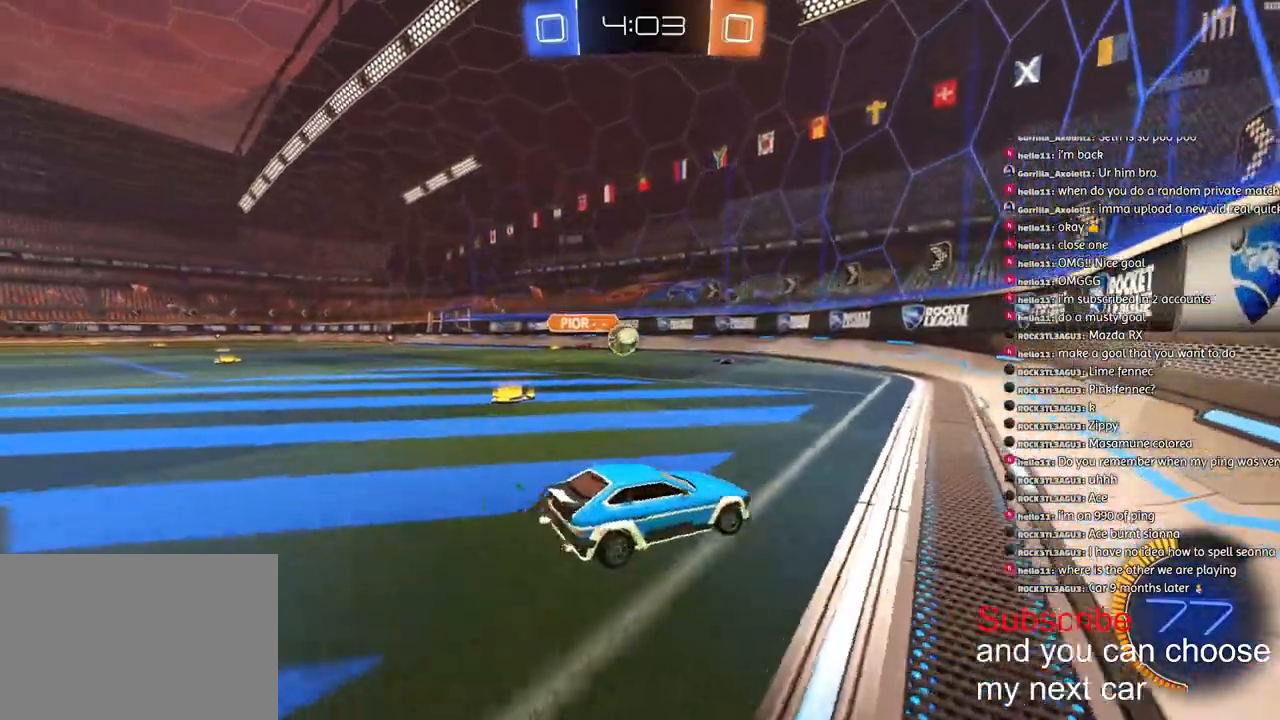
{"dt_ms": 500, "buttons": ["L1", "R2"], "left_stick": "right", "right_stick": "center", "events": [[67, "L1", "up"], [383, "L1", "down"]]}
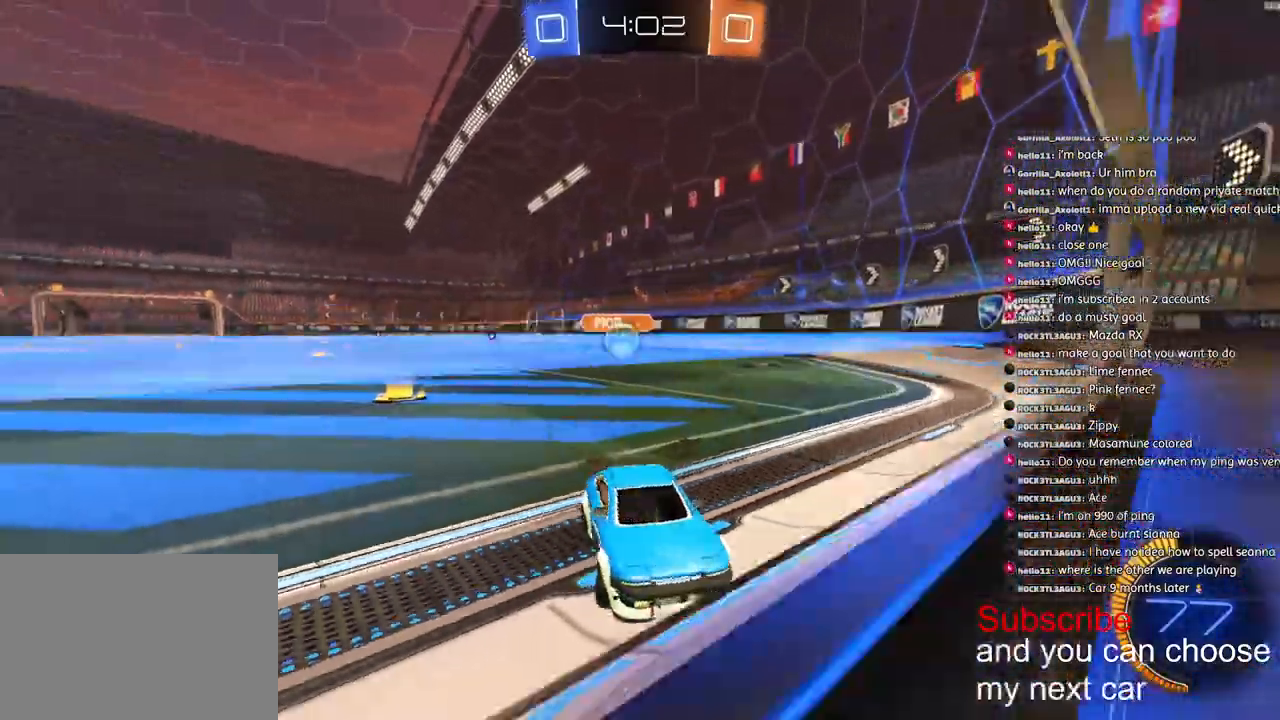
{"dt_ms": 500, "buttons": ["R2"], "left_stick": "center", "right_stick": "center", "events": [[17, "L1", "up"], [150, "R2", "up"], [183, "L2", "down"], [283, "left_stick", "left"], [450, "R2", "down"], [467, "left_stick", "center"], [483, "L2", "up"]]}
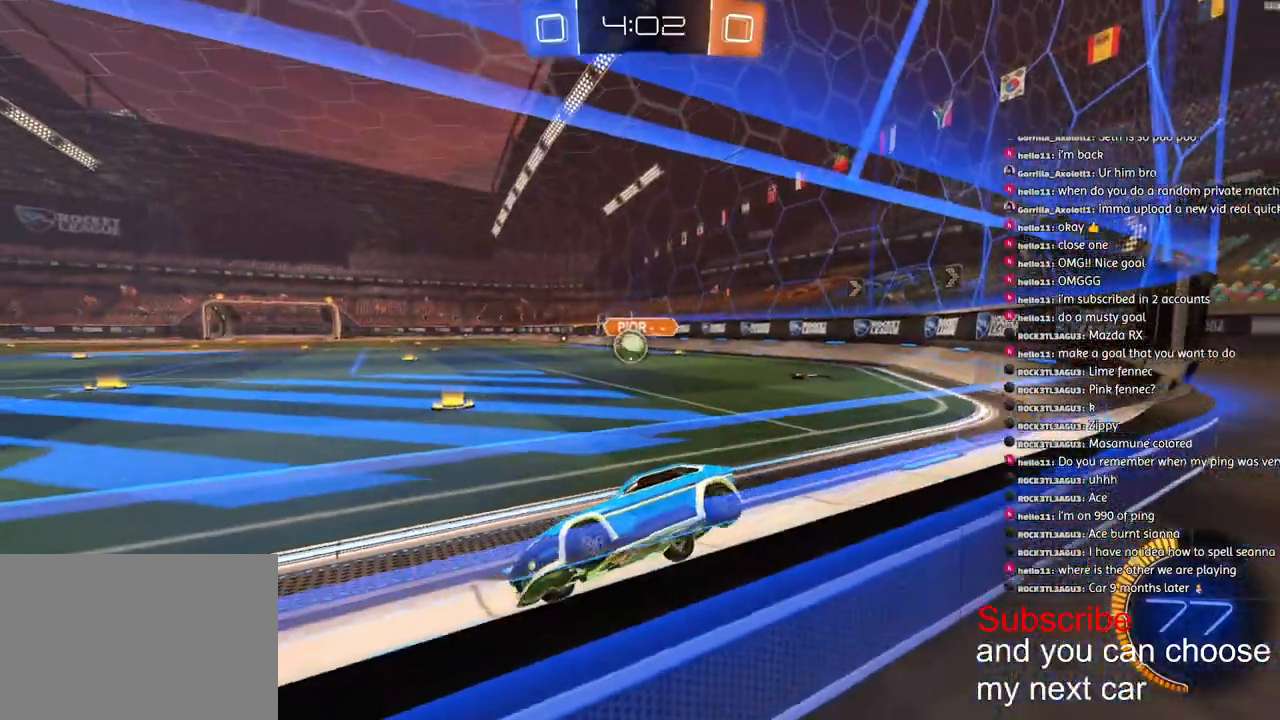
{"dt_ms": 500, "buttons": ["R1", "R2"], "left_stick": "right", "right_stick": "center", "events": [[150, "left_stick", "right"], [483, "R1", "down"]]}
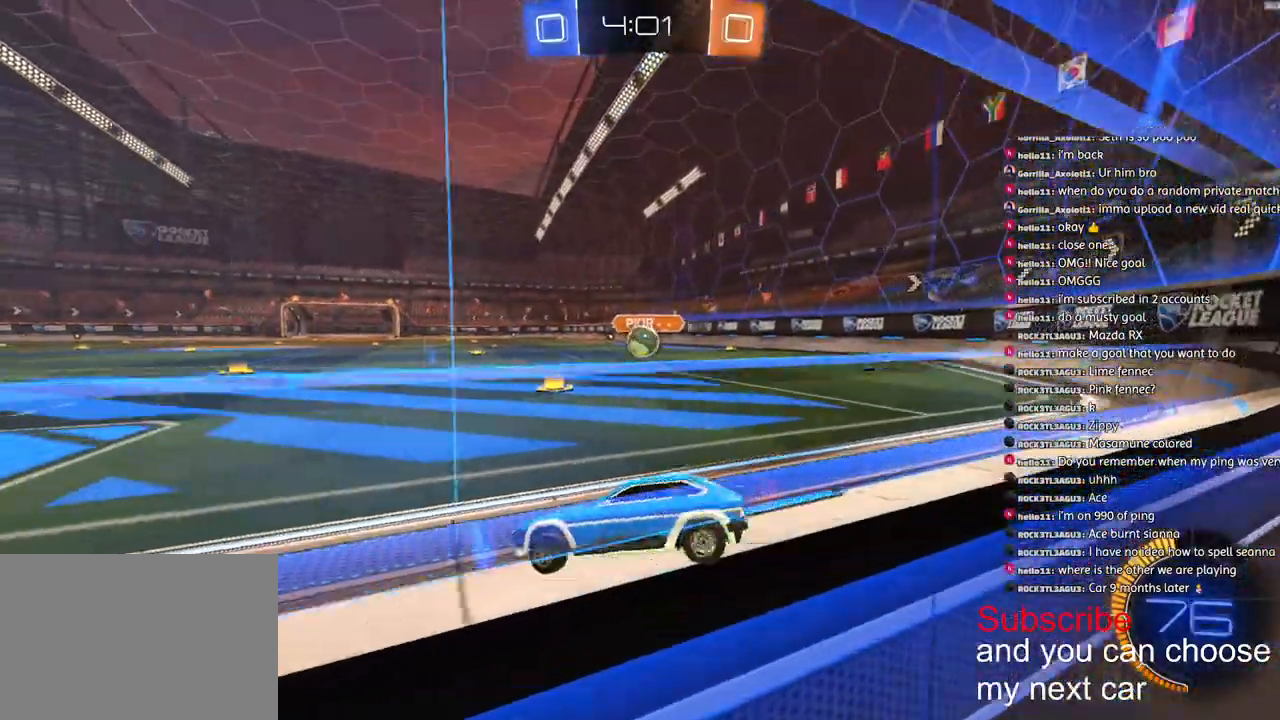
{"dt_ms": 500, "buttons": ["R1", "R2"], "left_stick": "right", "right_stick": "center", "events": []}
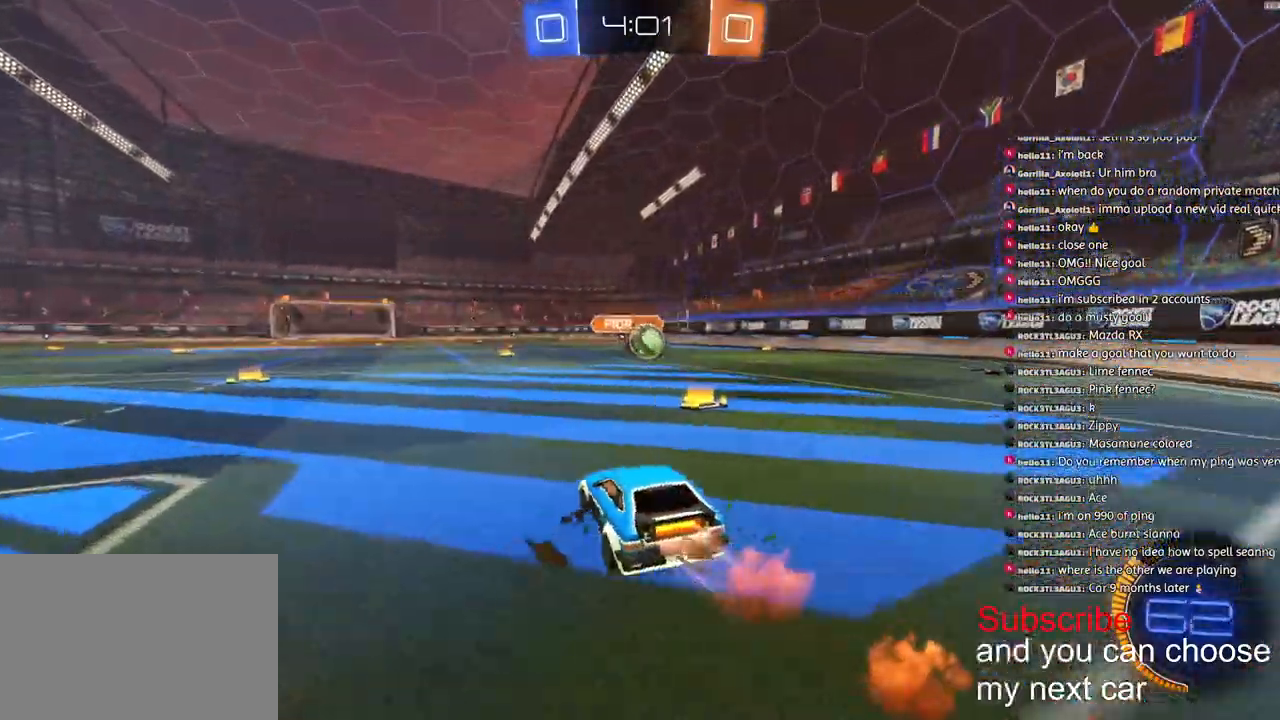
{"dt_ms": 500, "buttons": ["L1", "R2"], "left_stick": "left", "right_stick": "center", "events": [[83, "R1", "up"], [133, "left_stick", "left"], [200, "L1", "down"], [333, "L1", "up"], [483, "L1", "down"]]}
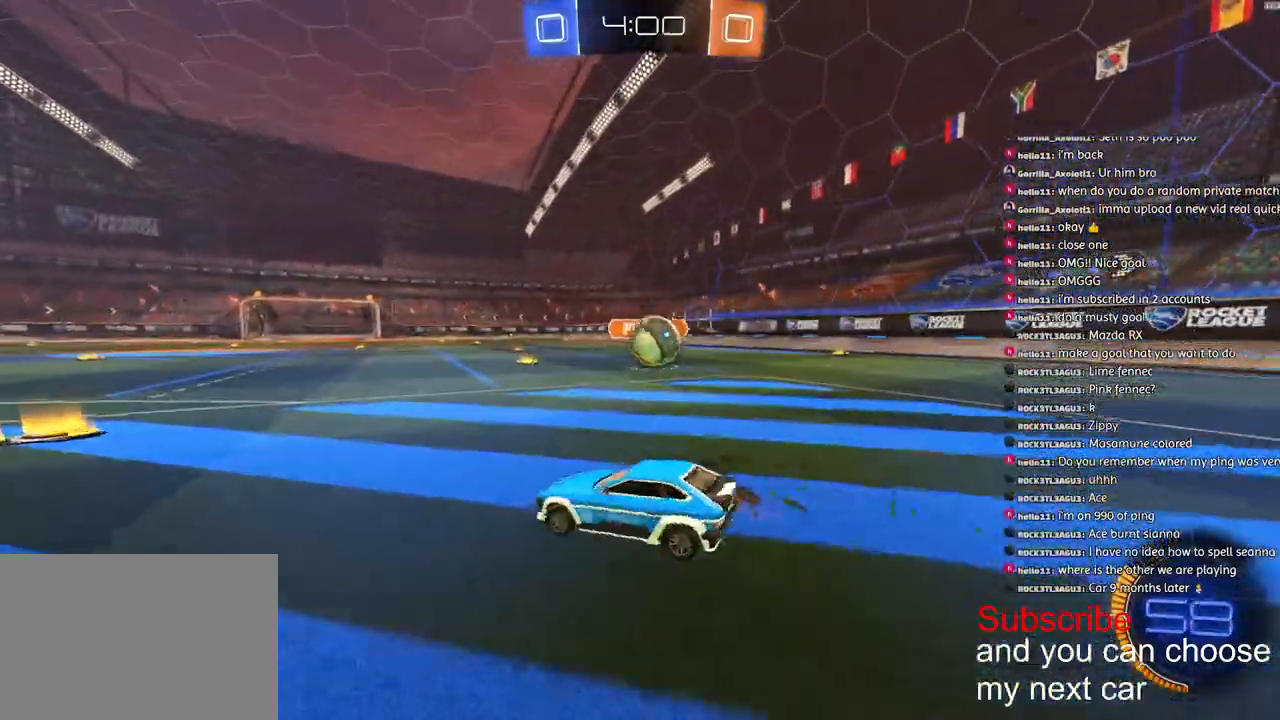
{"dt_ms": 500, "buttons": ["R1", "R2"], "left_stick": "left", "right_stick": "center", "events": [[50, "L1", "up"], [50, "R1", "down"]]}